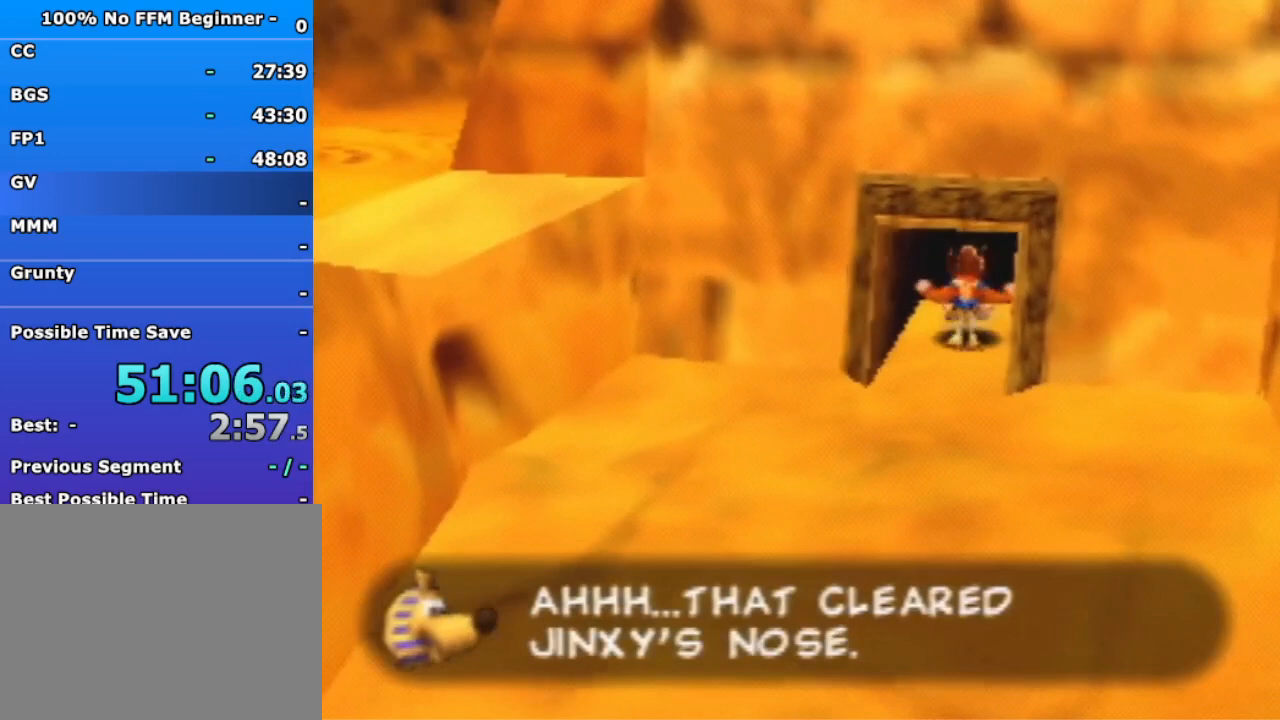
Gameplay with a controller (Nintendo layout); each line is a JSON object with the inputs held at the frame after it. "events" lists button and stick changes between this image and that frame as [ms after this image, input, new state], when the widget could be followed in between. Not read: L3 R3 Z.
{"buttons": [], "left_stick": "up", "events": [[100, "A", "down"], [167, "A", "up"]]}
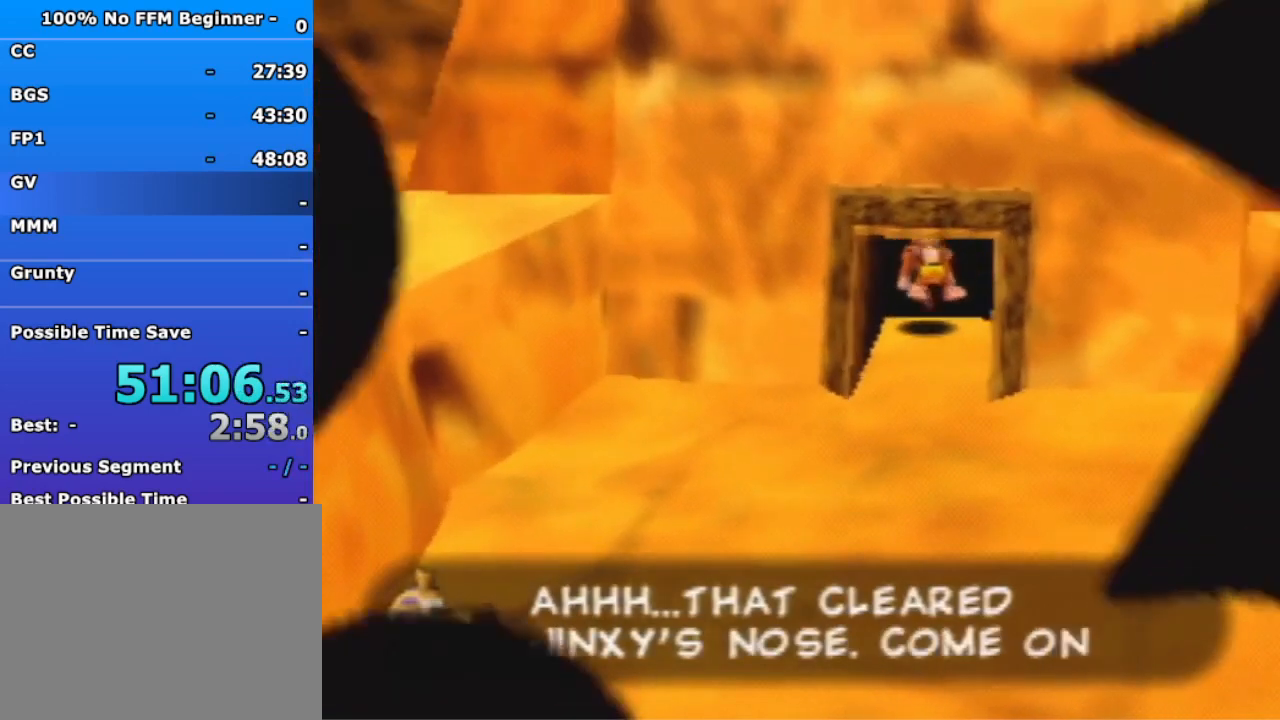
{"buttons": [], "left_stick": "up", "events": [[167, "left_stick", "center"], [433, "left_stick", "up"]]}
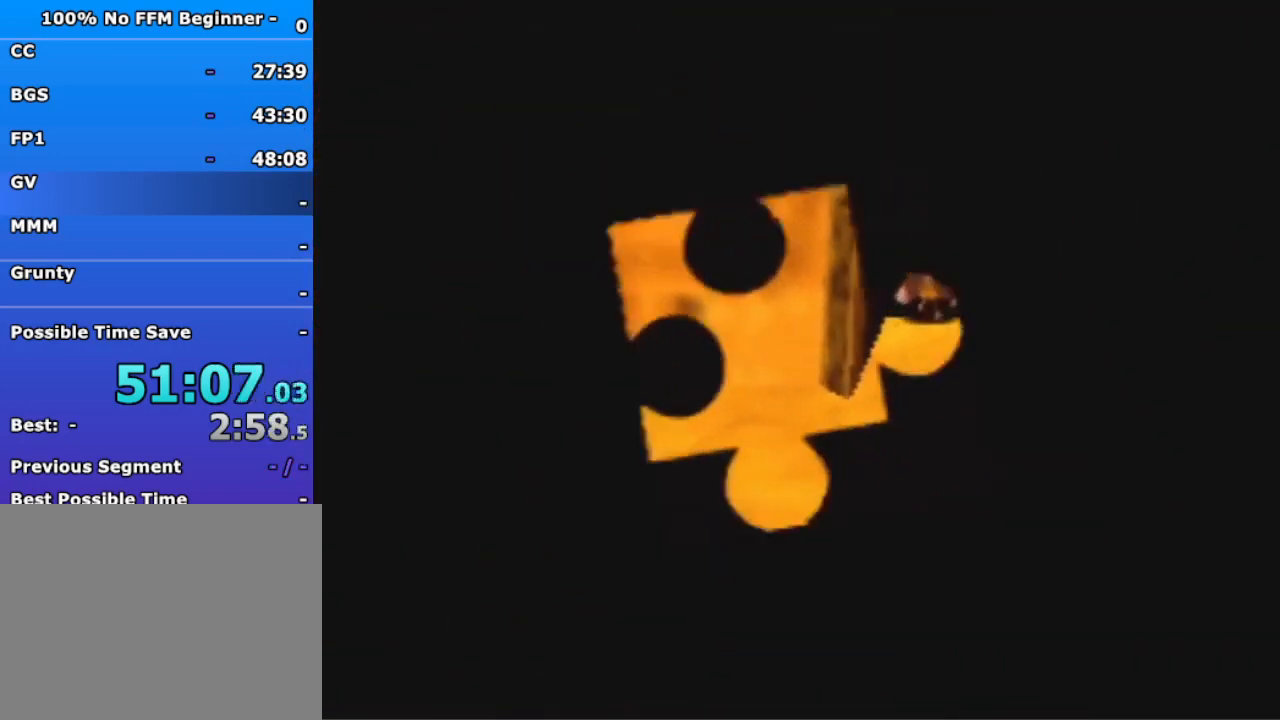
{"buttons": ["A", "B", "R1"], "left_stick": "up", "events": [[133, "A", "down"], [167, "B", "down"], [167, "R1", "down"]]}
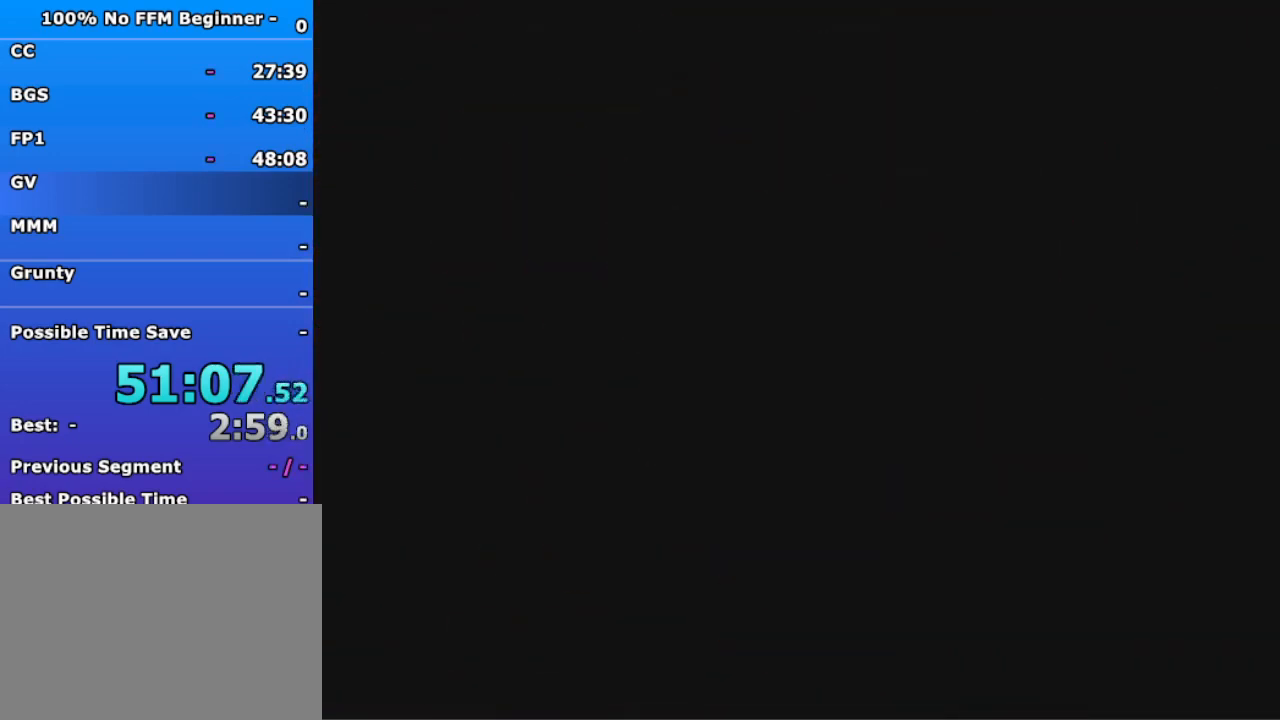
{"buttons": ["A"], "left_stick": "up", "events": [[33, "A", "up"], [33, "B", "up"], [33, "R1", "up"], [467, "A", "down"]]}
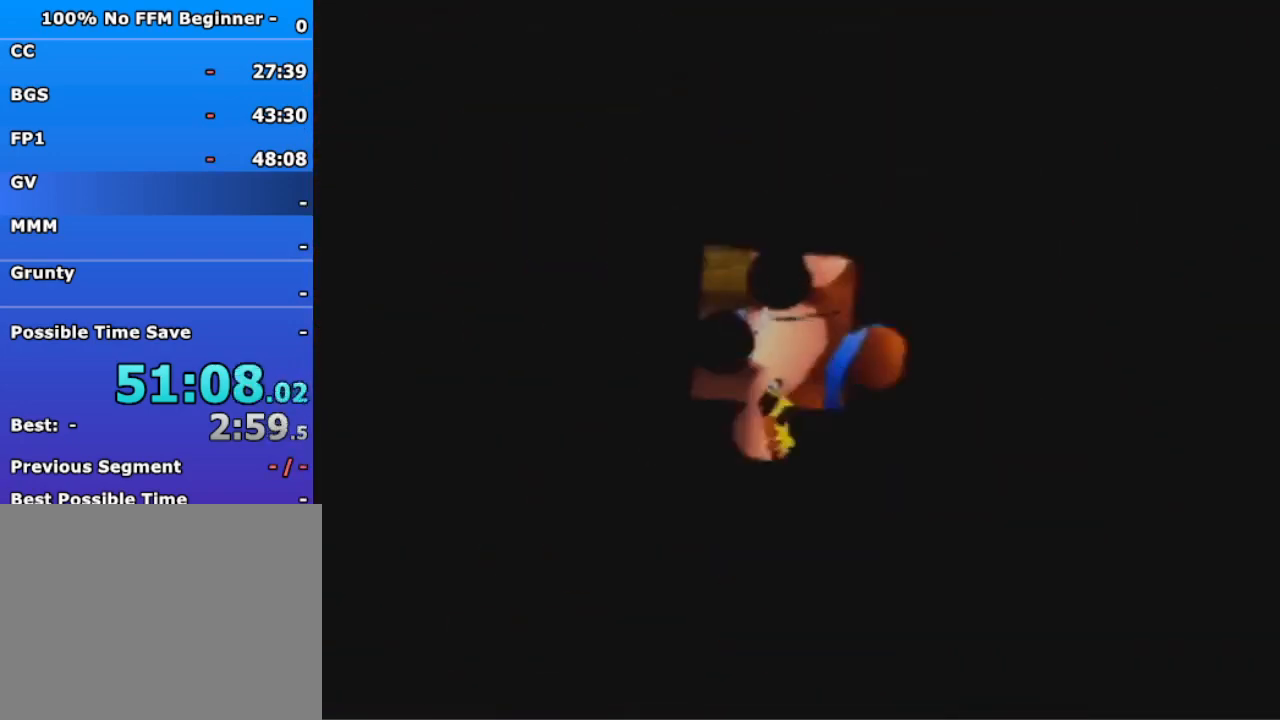
{"buttons": [], "left_stick": "up", "events": [[33, "A", "up"], [300, "A", "down"], [333, "B", "down"], [333, "R1", "down"], [433, "A", "up"], [433, "B", "up"], [467, "R1", "up"]]}
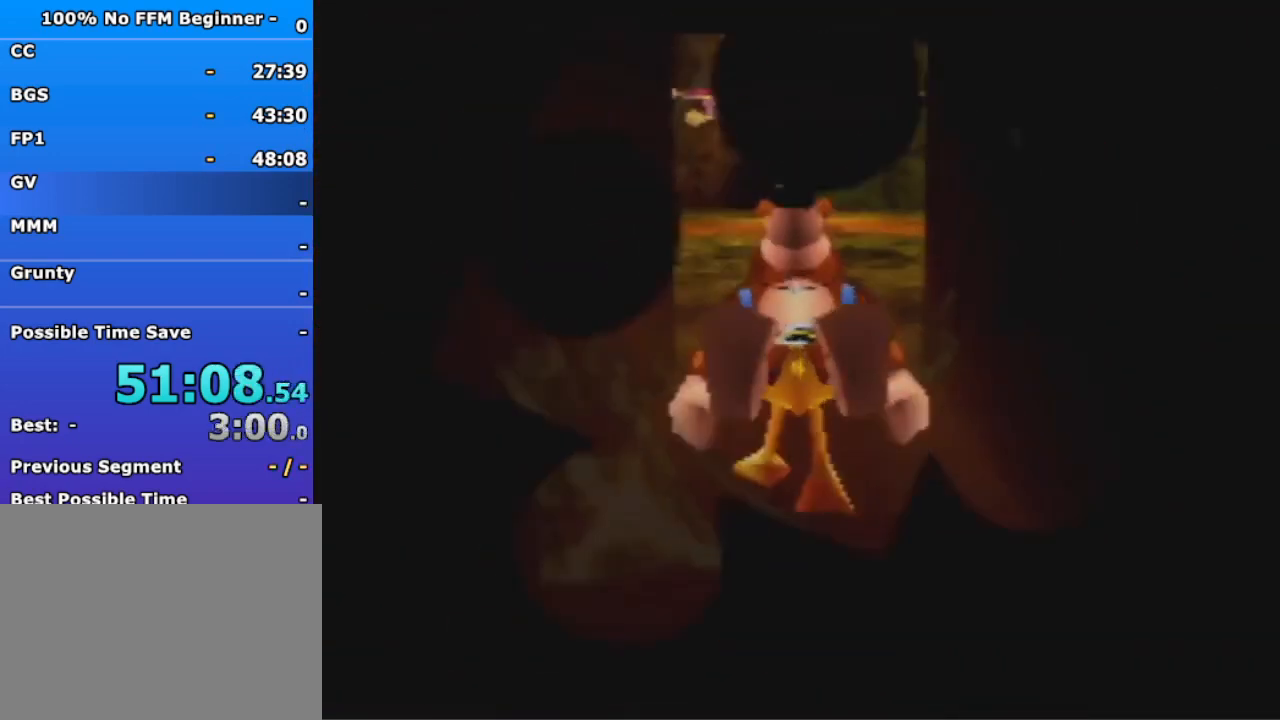
{"buttons": [], "left_stick": "up", "events": []}
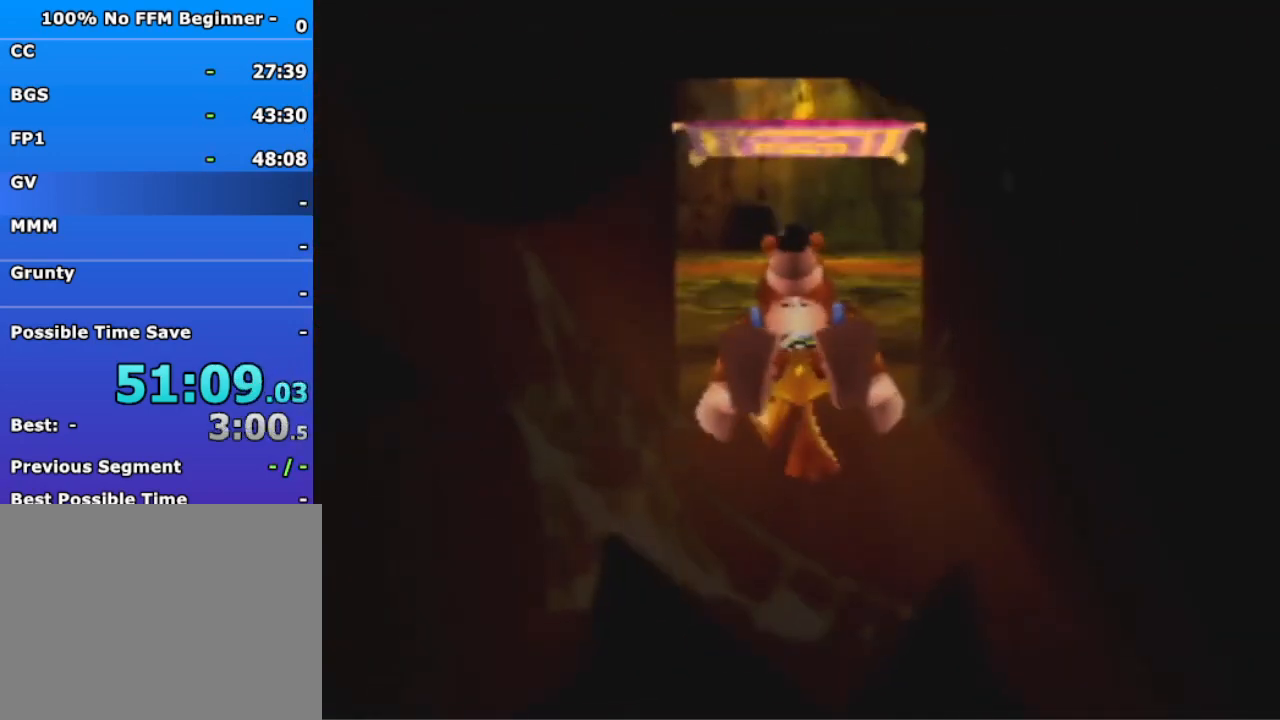
{"buttons": [], "left_stick": "left", "events": [[500, "left_stick", "left"]]}
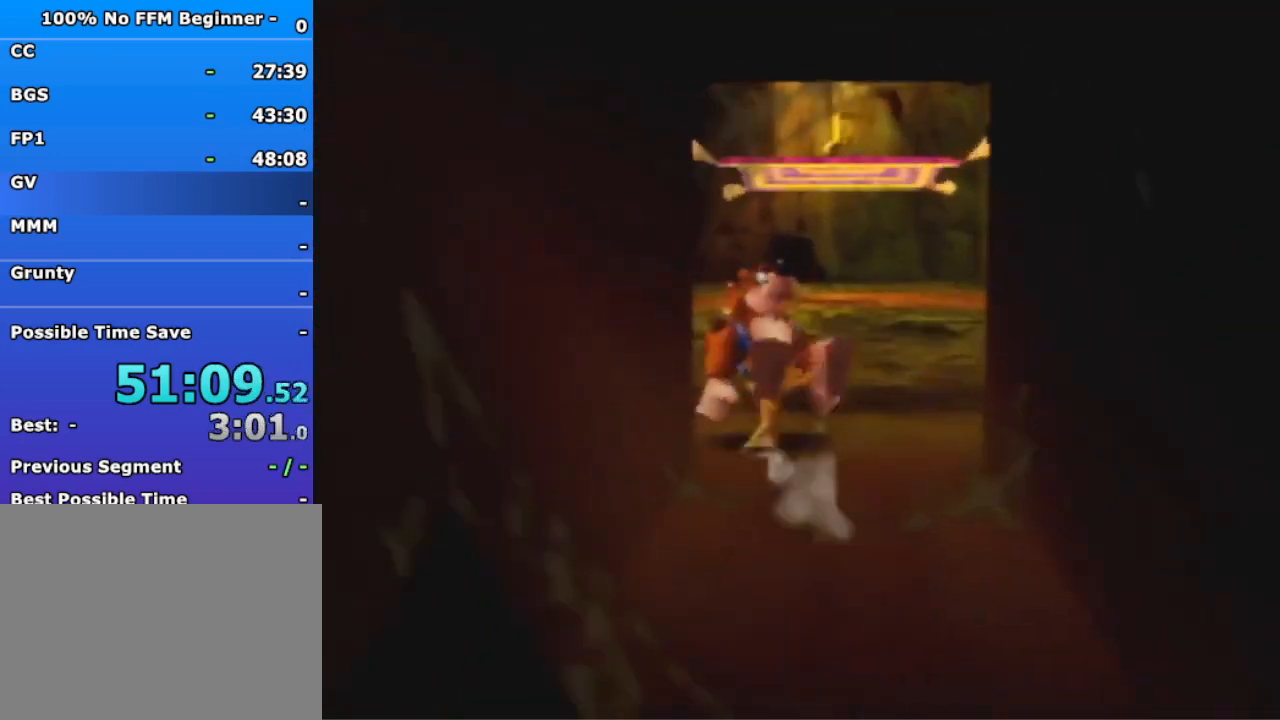
{"buttons": [], "left_stick": "left", "events": [[67, "A", "down"], [333, "A", "up"]]}